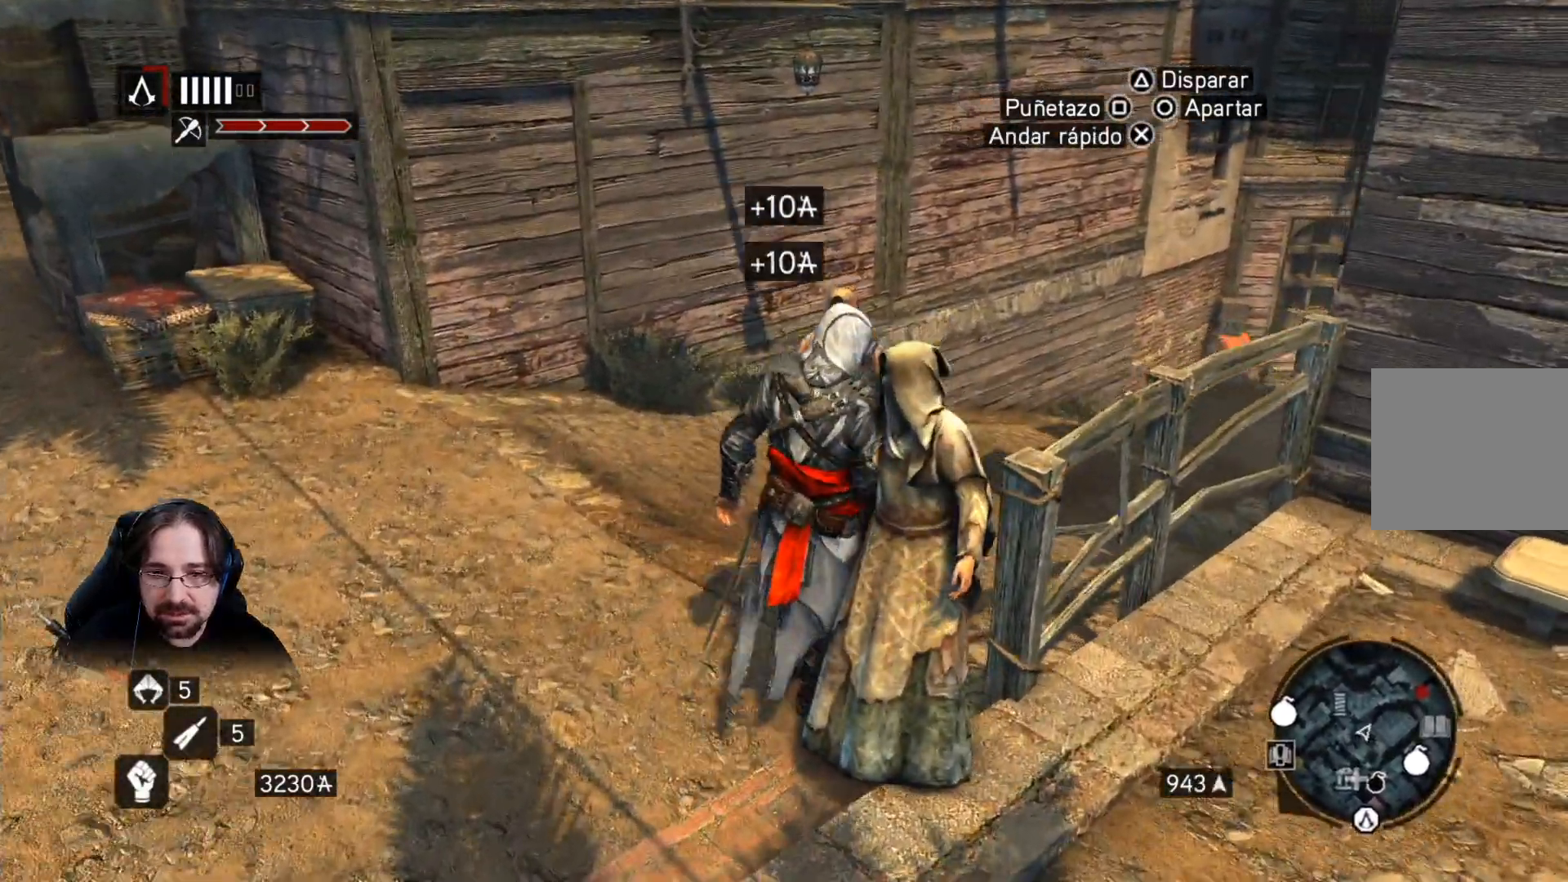
Gameplay with a controller (PlayStation layout); each line is a JSON object with the inputs held at the frame after it. "events" lists button and stick changes between this image and that frame as [ms after this image, input, new state], when the widget could be followed in between.
{"buttons": ["CROSS"], "left_stick": "left", "right_stick": "center", "events": [[100, "left_stick", "up"], [333, "left_stick", "up-left"], [433, "left_stick", "left"]]}
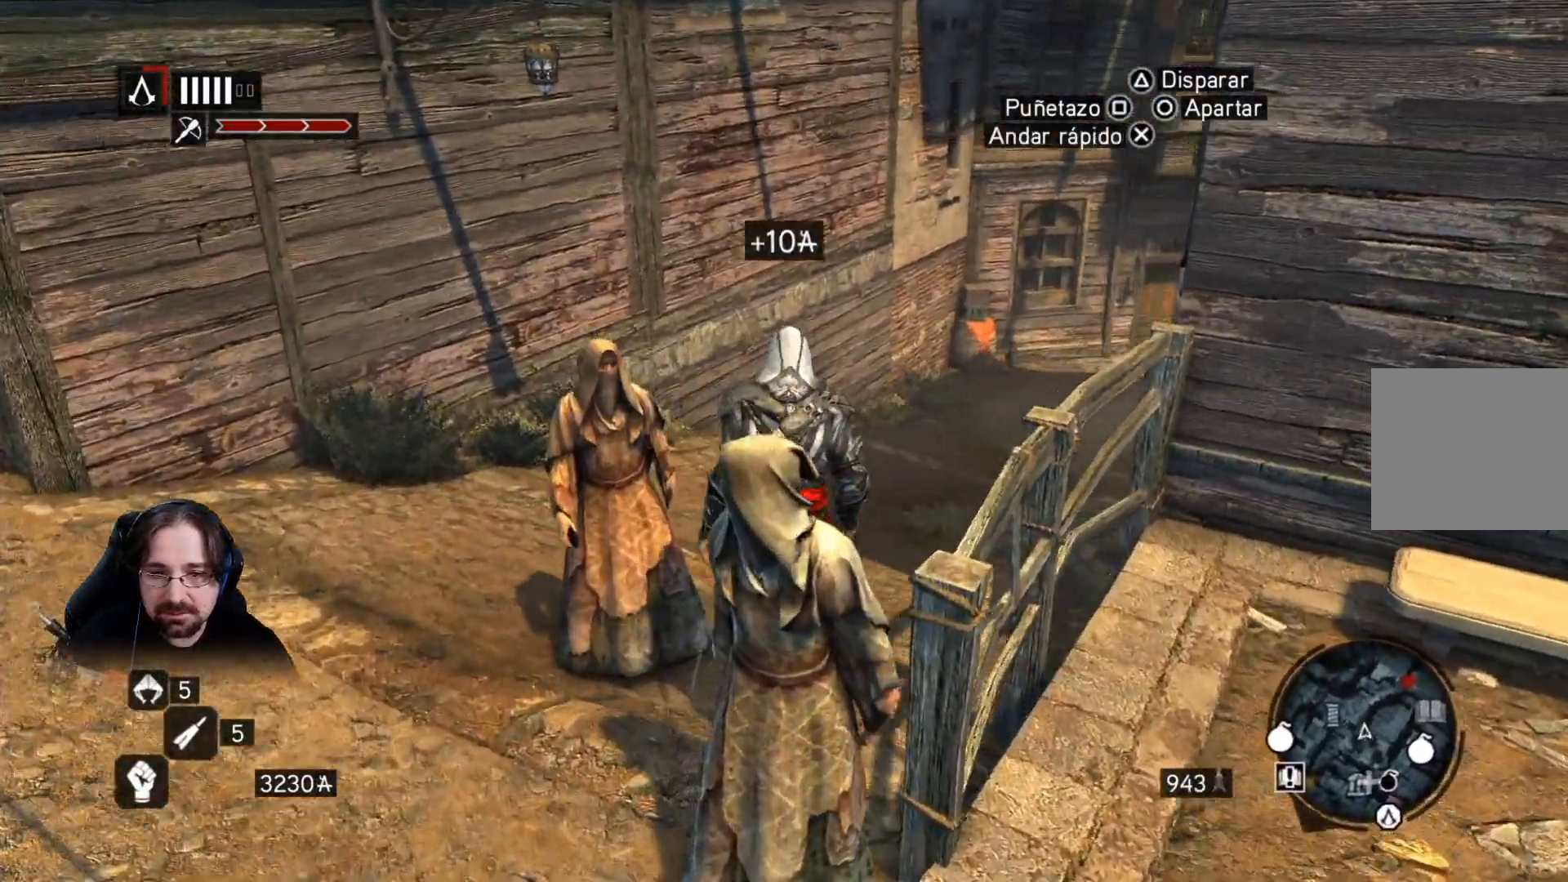
{"buttons": ["CROSS"], "left_stick": "left", "right_stick": "center", "events": []}
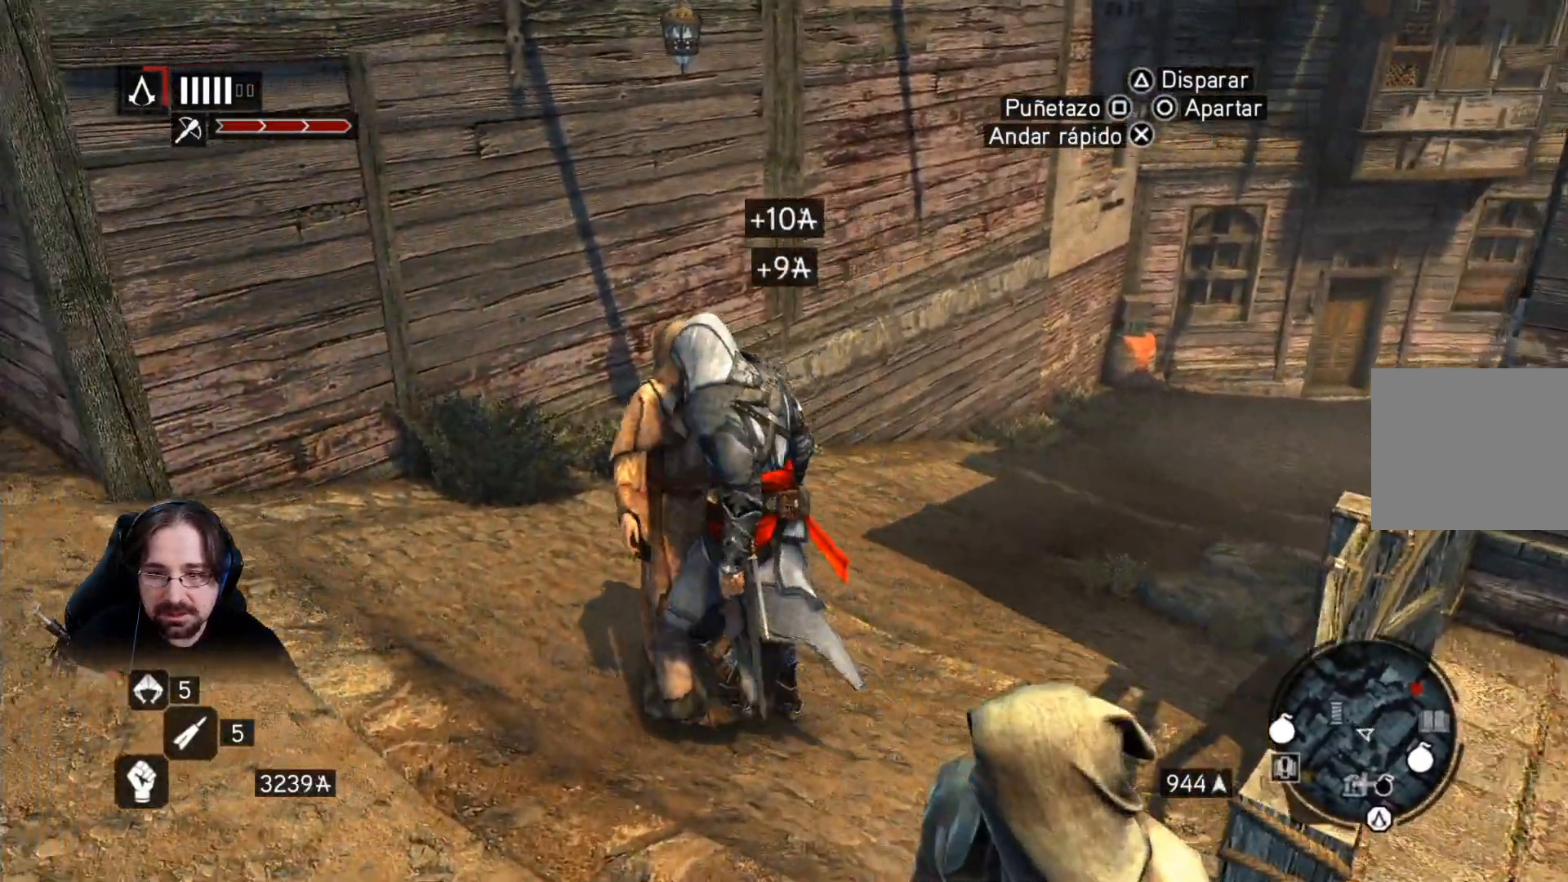
{"buttons": ["CROSS"], "left_stick": "down-left", "right_stick": "center", "events": [[267, "left_stick", "down-left"]]}
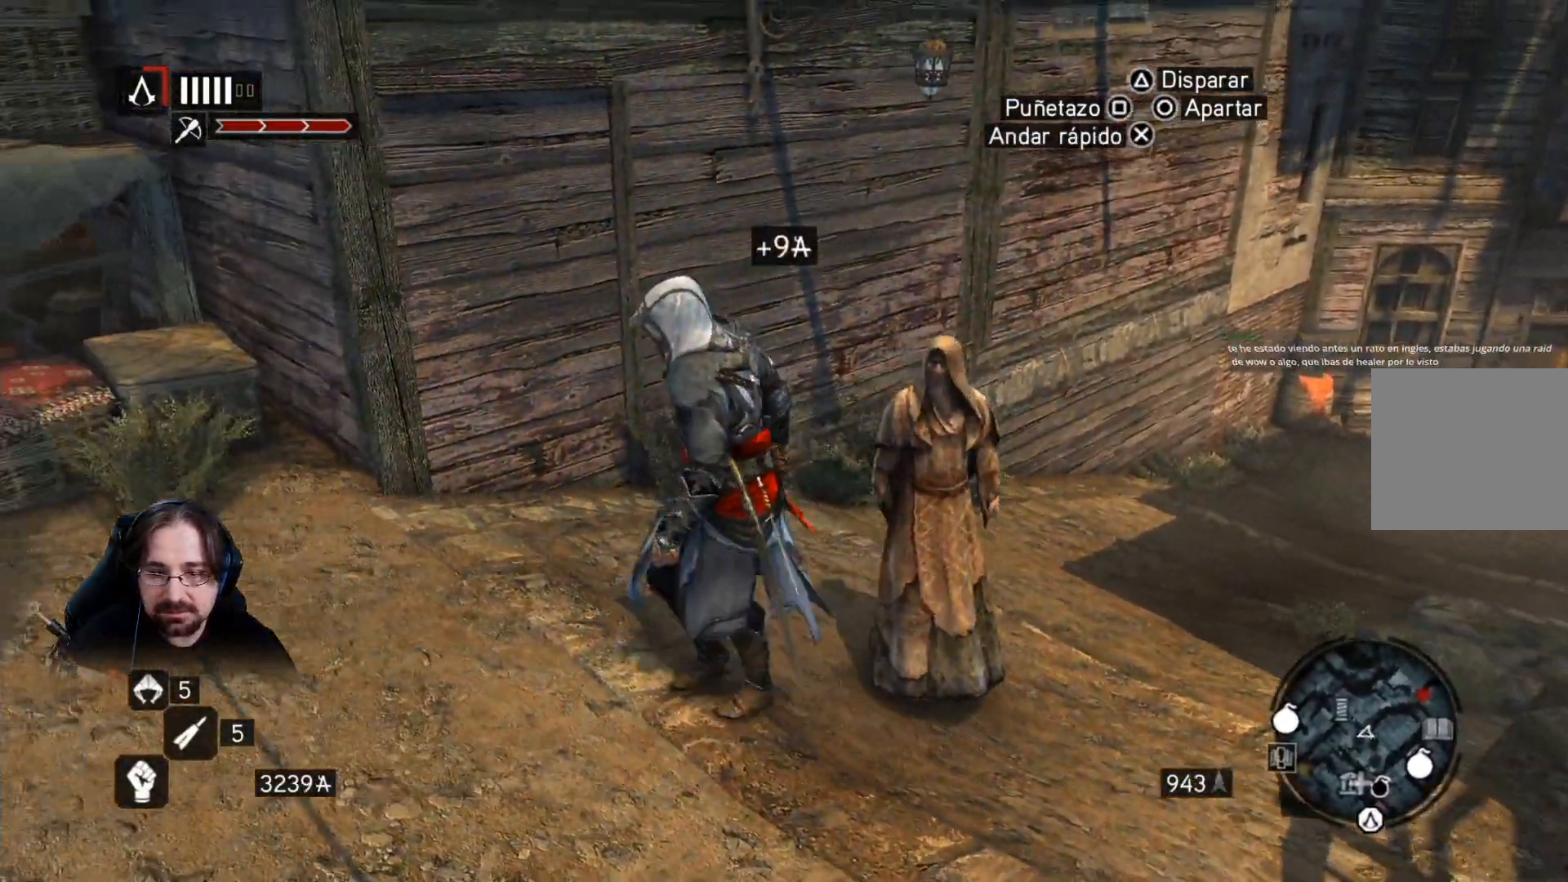
{"buttons": ["R2"], "left_stick": "down", "right_stick": "down-left", "events": [[33, "CROSS", "up"], [33, "left_stick", "down"], [200, "right_stick", "down-left"], [467, "R2", "down"]]}
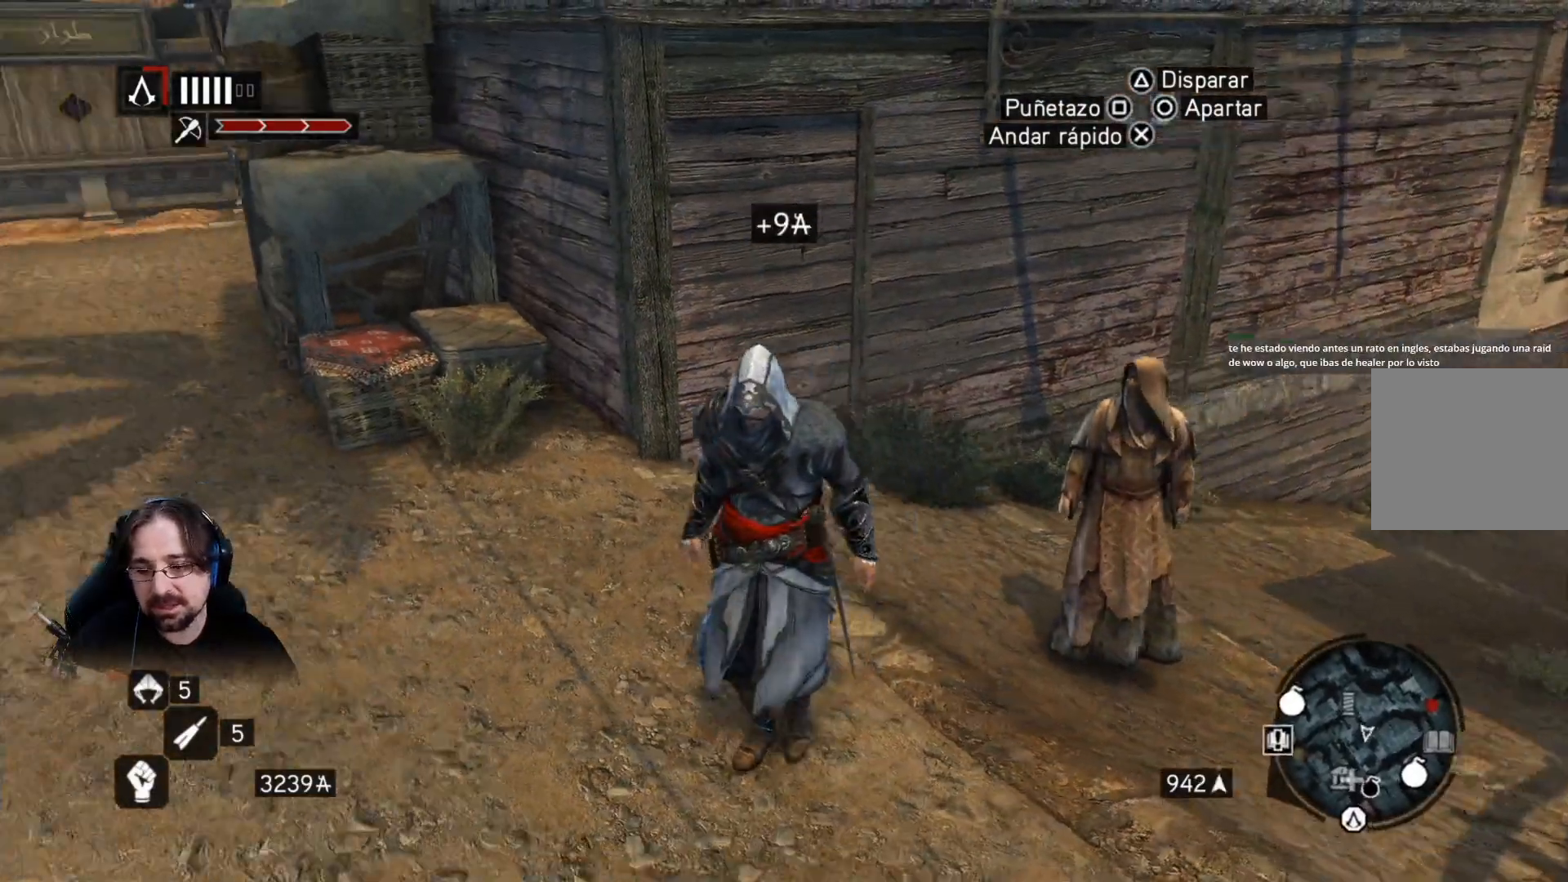
{"buttons": ["R2"], "left_stick": "left", "right_stick": "down-left", "events": [[67, "left_stick", "down-left"], [467, "left_stick", "left"]]}
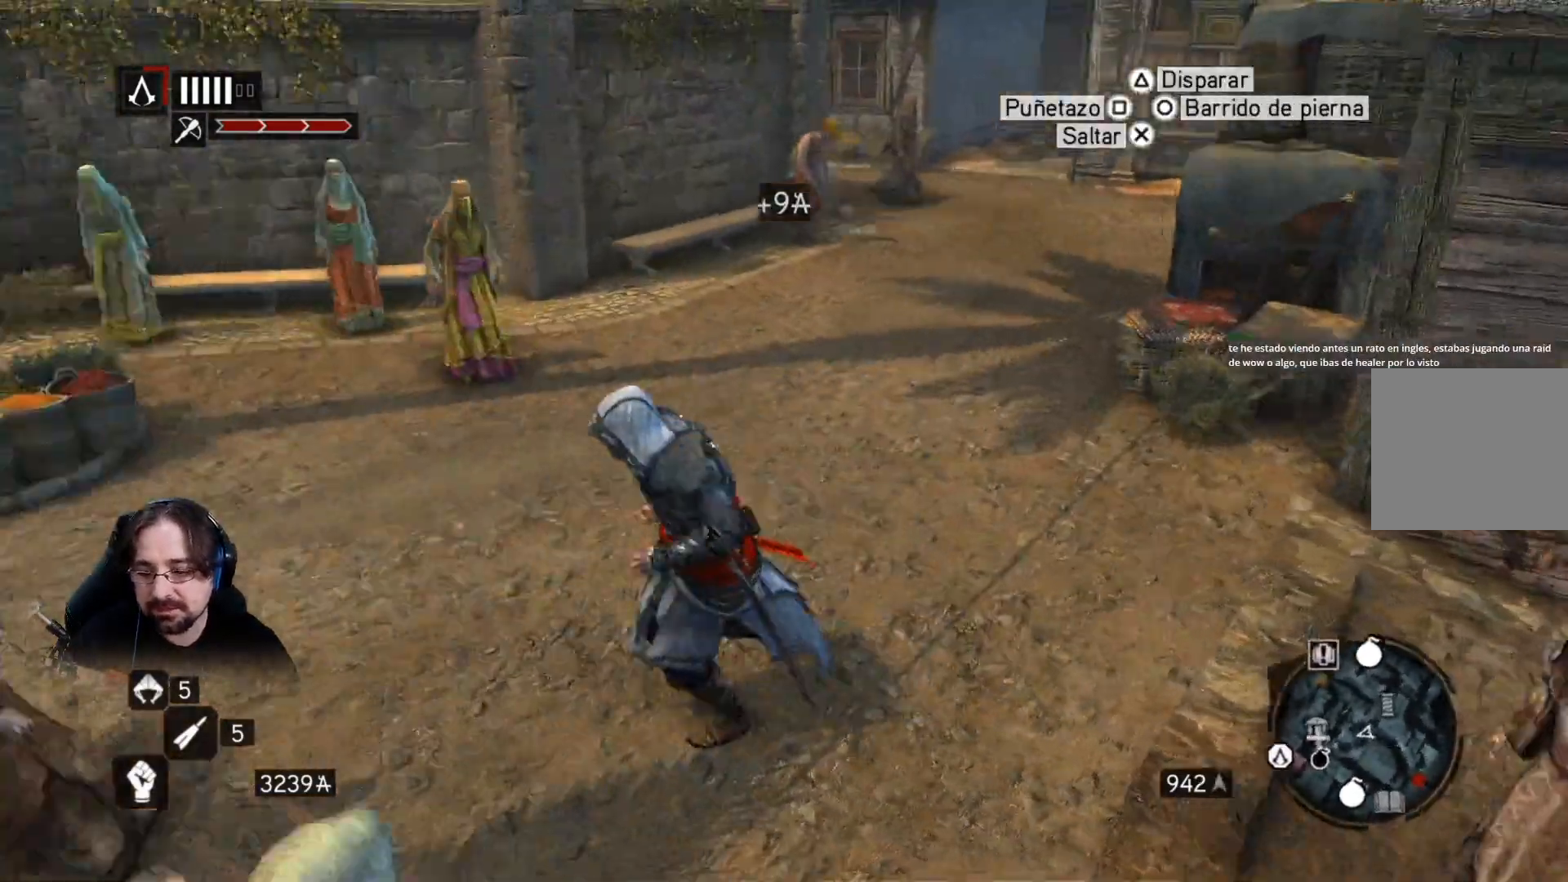
{"buttons": ["R2"], "left_stick": "up-left", "right_stick": "down-left", "events": [[467, "left_stick", "up-left"]]}
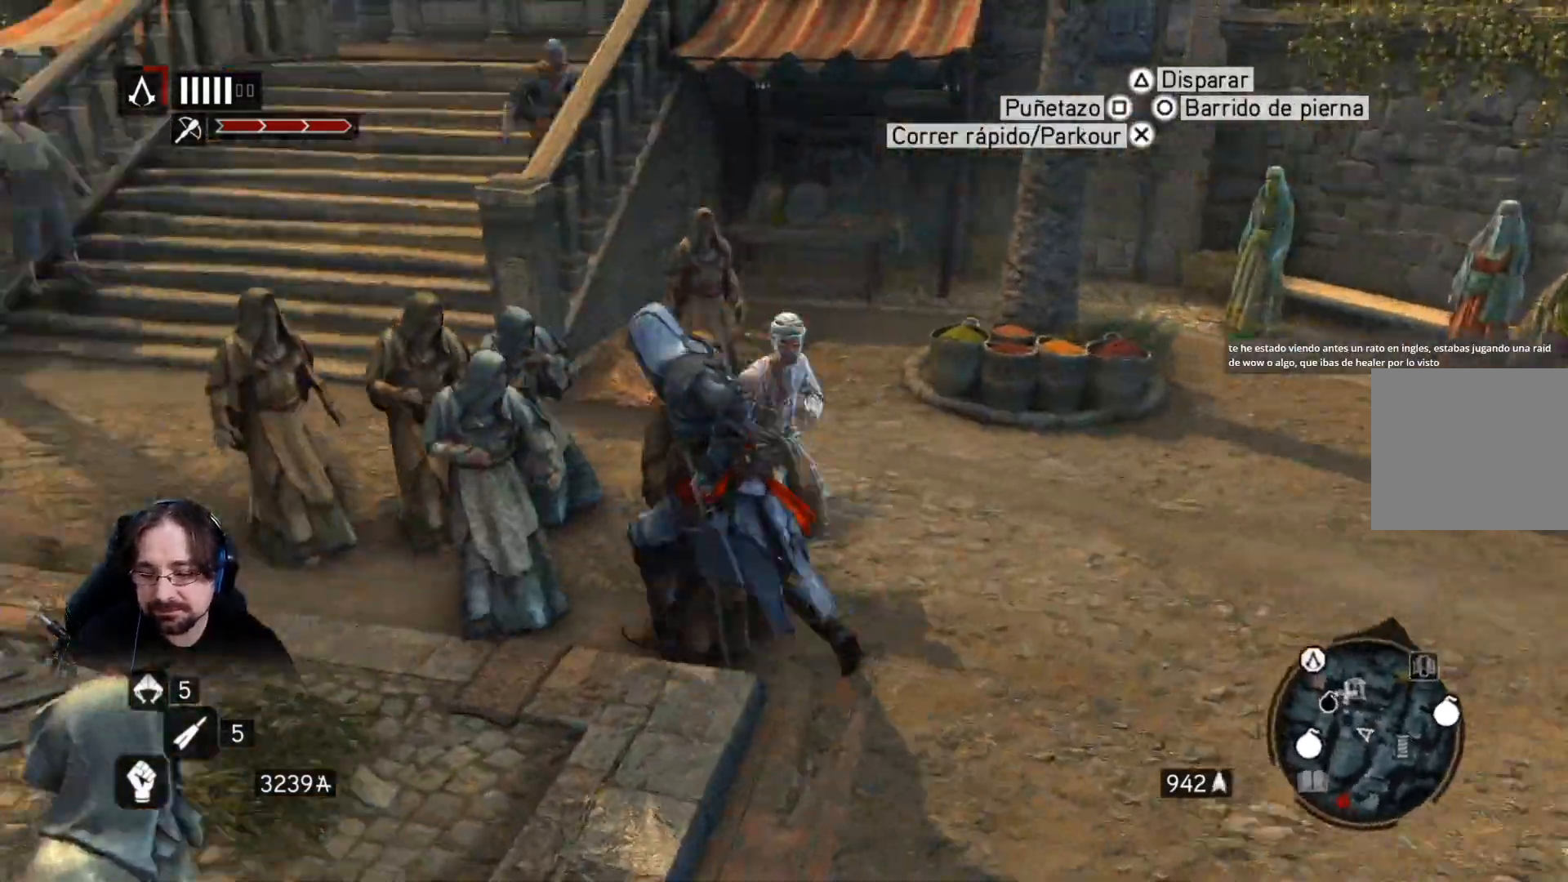
{"buttons": ["R2"], "left_stick": "up-left", "right_stick": "center"}
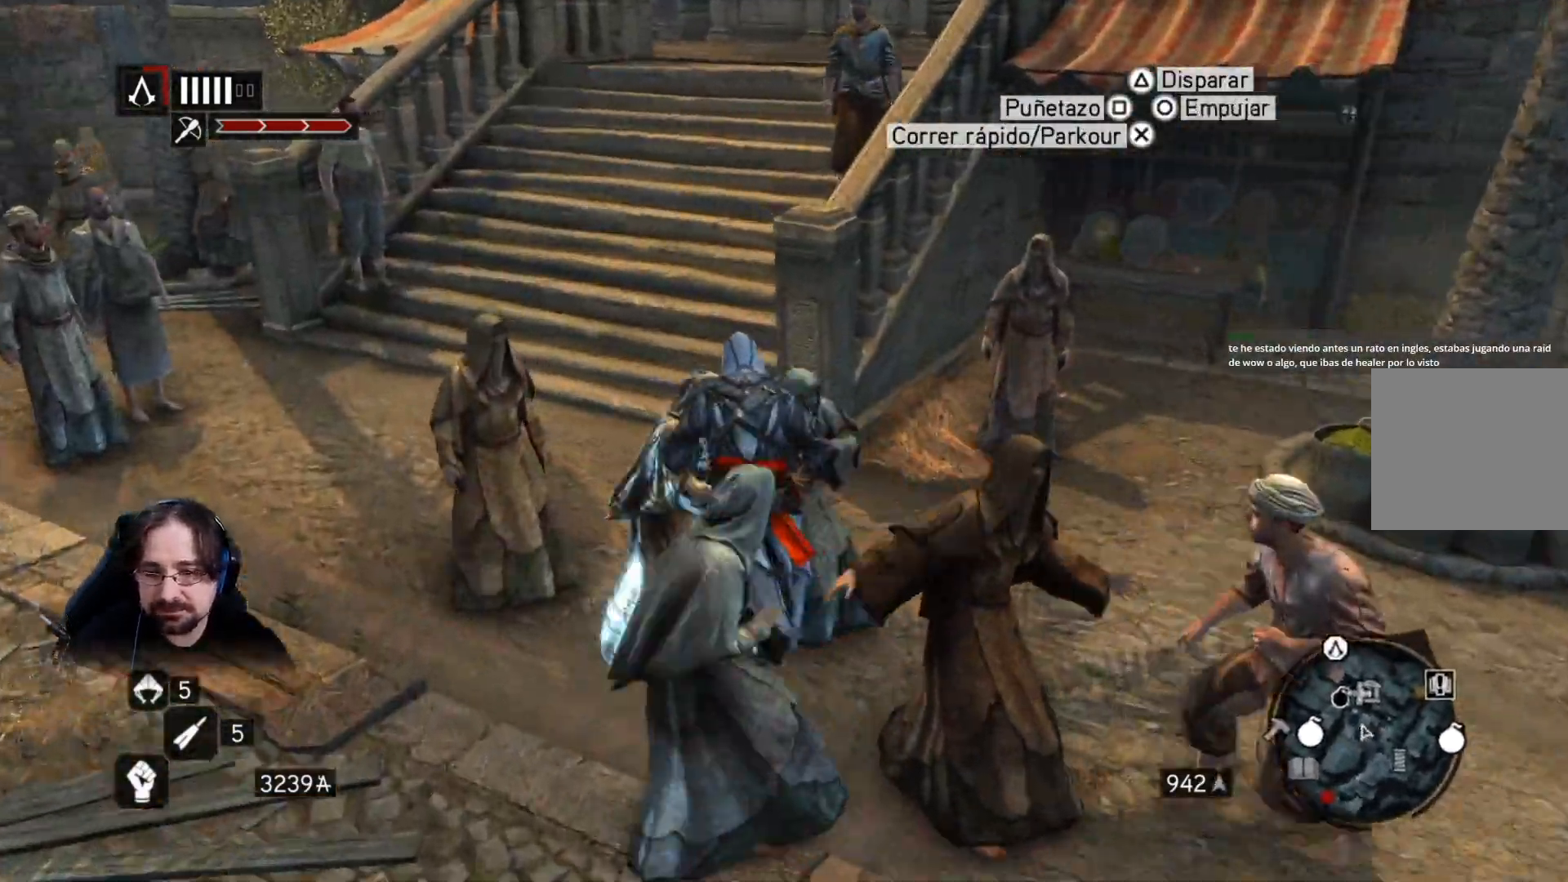
{"buttons": ["R2"], "left_stick": "up-left", "right_stick": "center", "events": []}
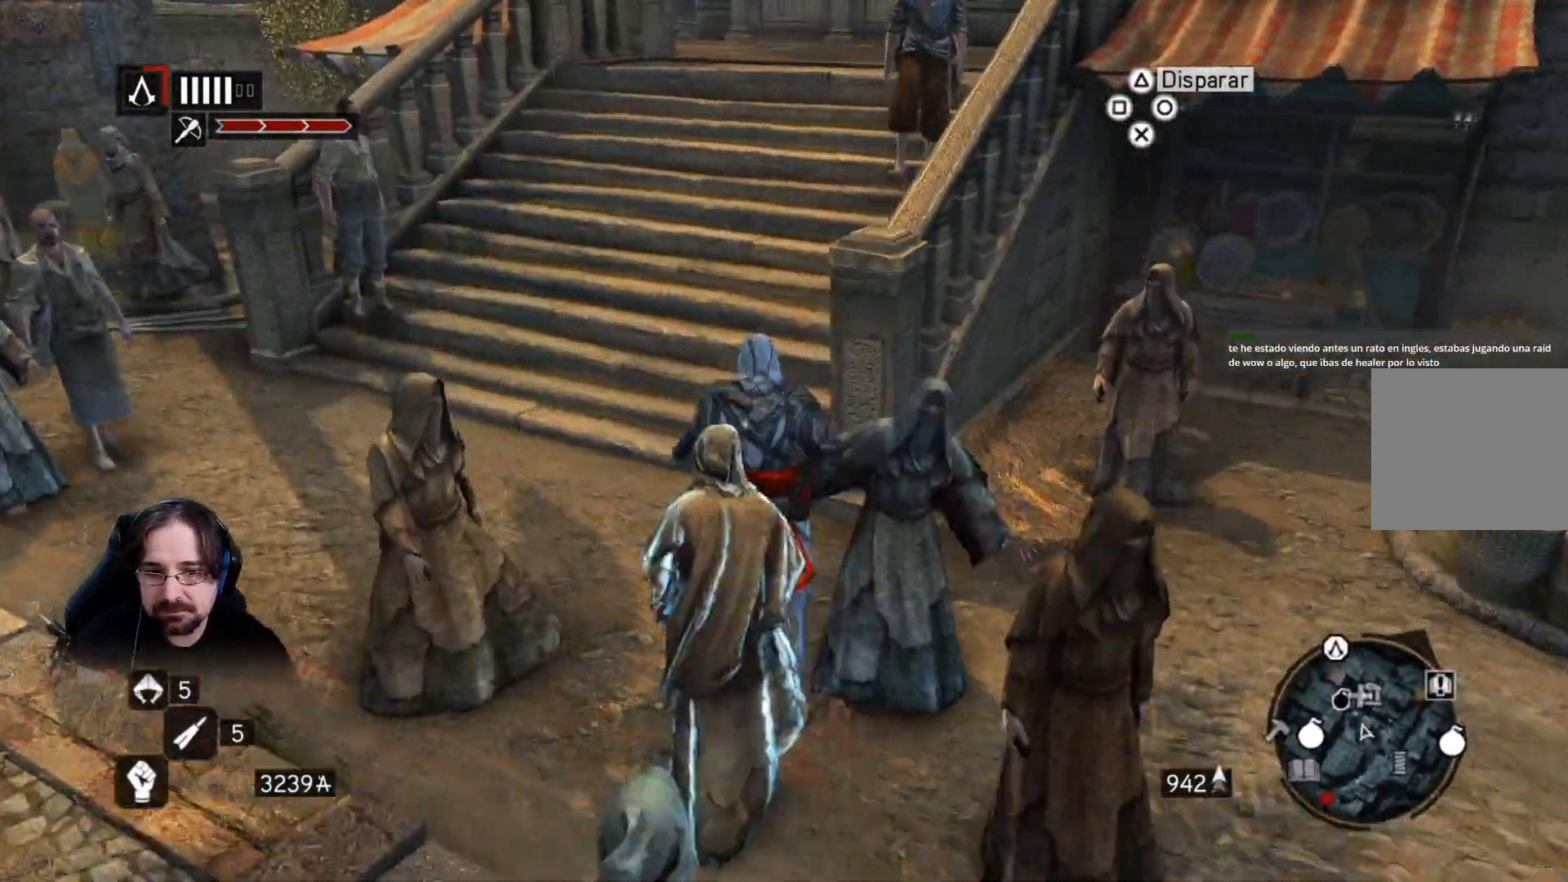
{"buttons": ["R2"], "left_stick": "up", "right_stick": "center", "events": [[500, "left_stick", "up"]]}
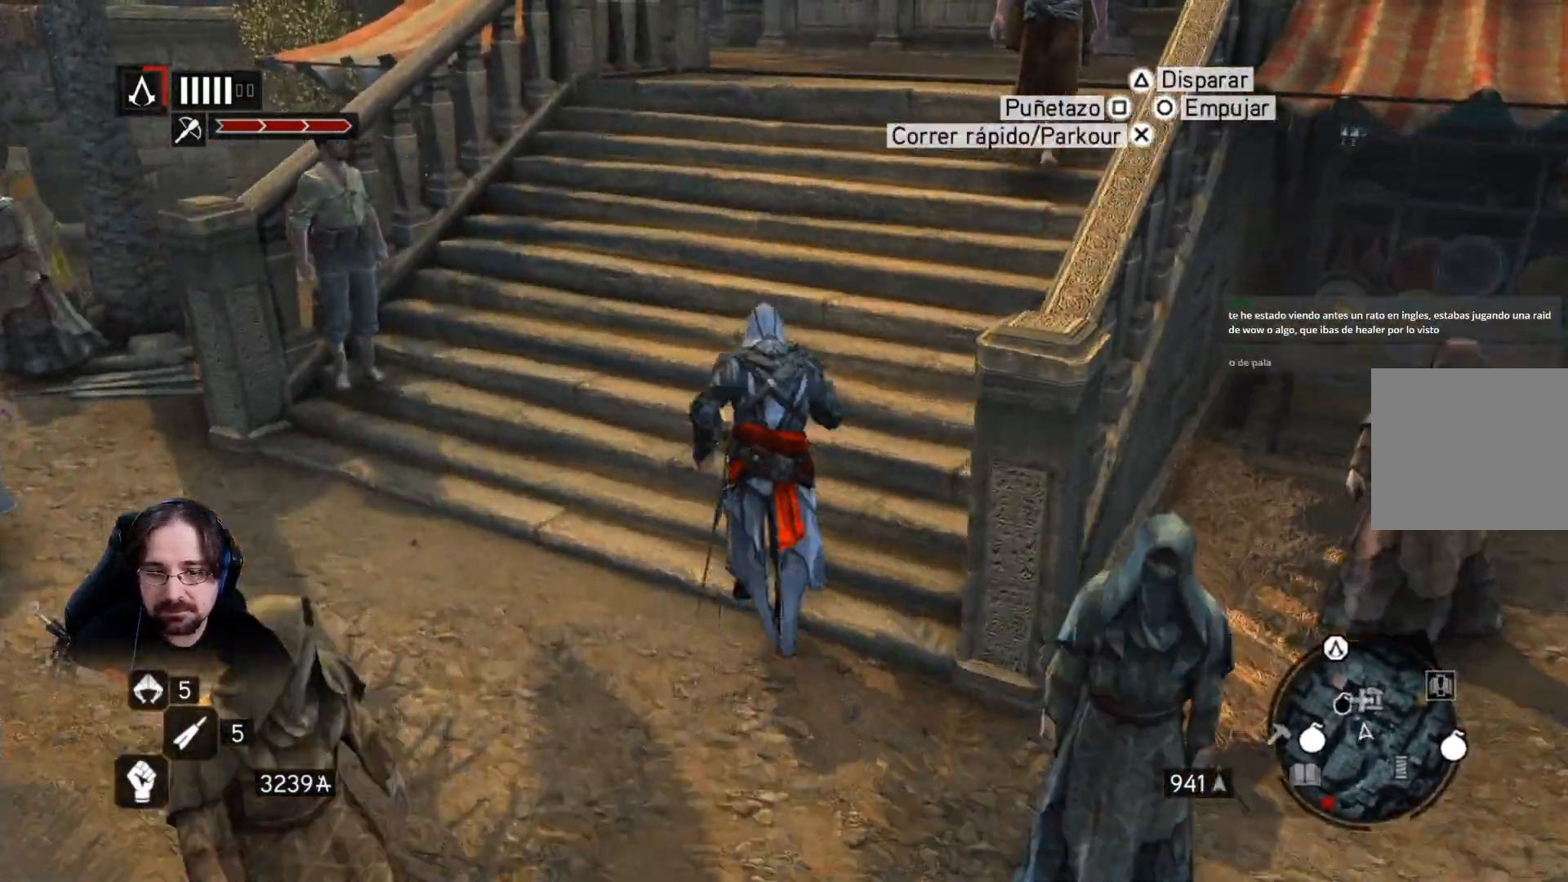
{"buttons": ["R2"], "left_stick": "up", "right_stick": "up-right", "events": [[100, "right_stick", "right"], [267, "right_stick", "up-right"]]}
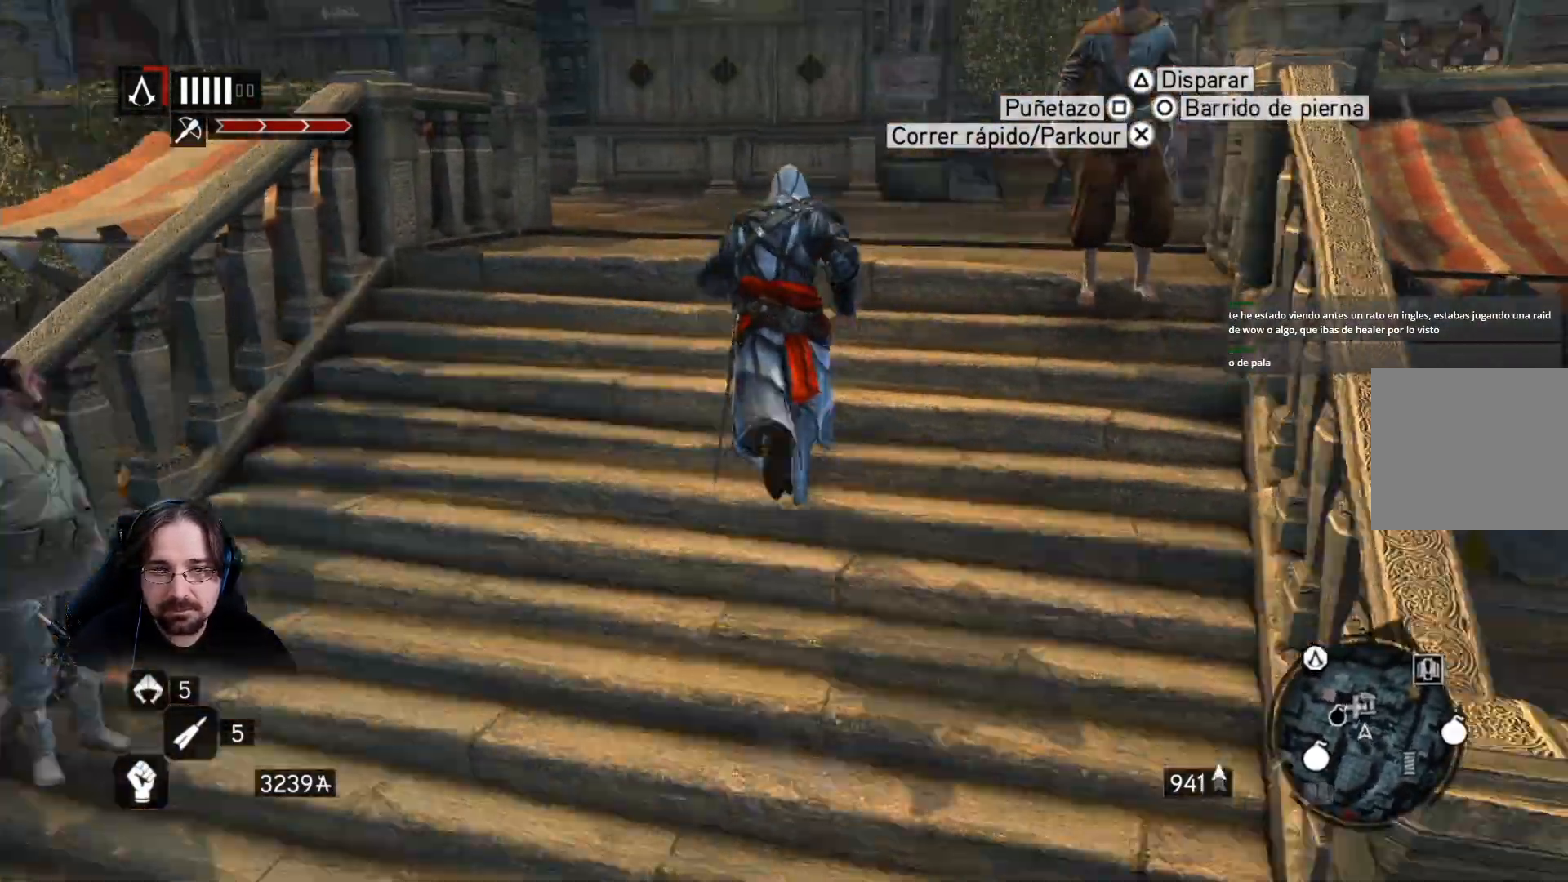
{"buttons": ["R2"], "left_stick": "up", "right_stick": "center", "events": [[300, "right_stick", "right"], [467, "right_stick", "center"]]}
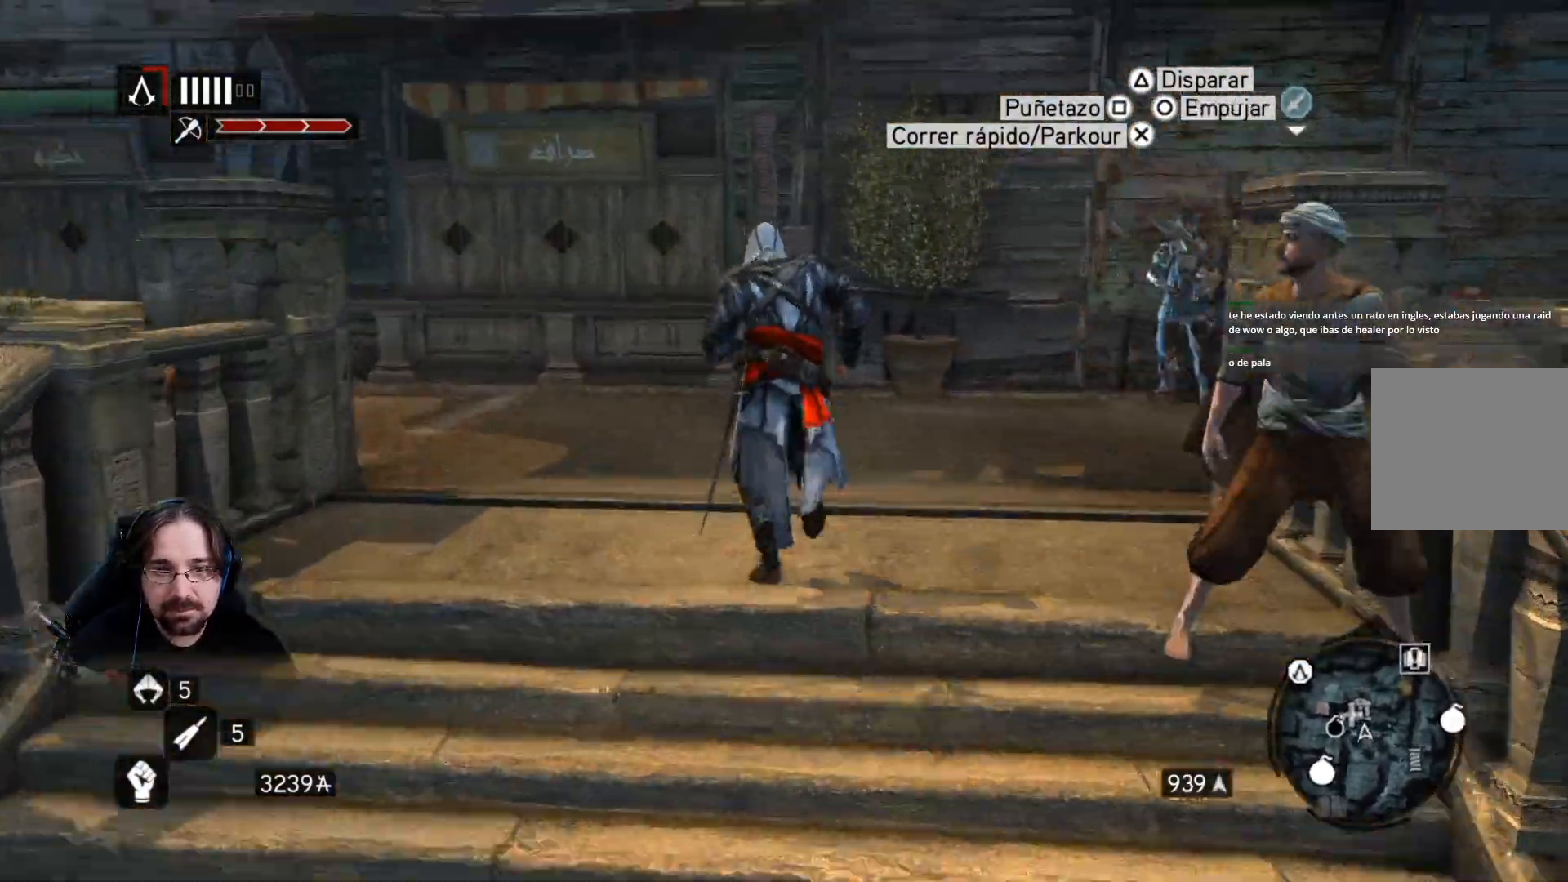
{"buttons": ["R2"], "left_stick": "up", "right_stick": "center", "events": []}
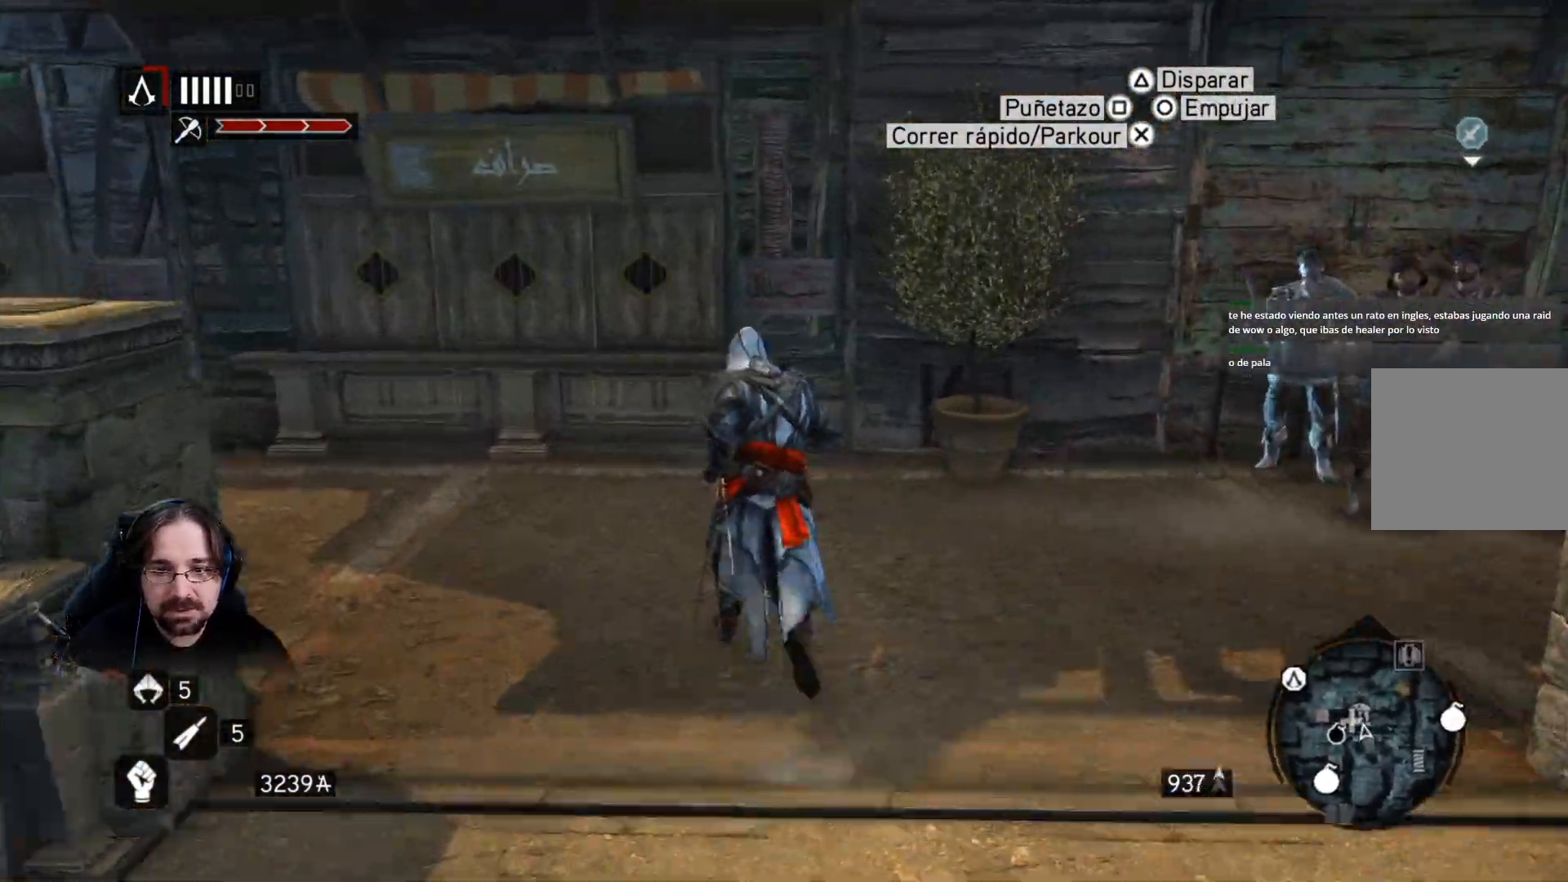
{"buttons": ["R2"], "left_stick": "up", "right_stick": "center", "events": []}
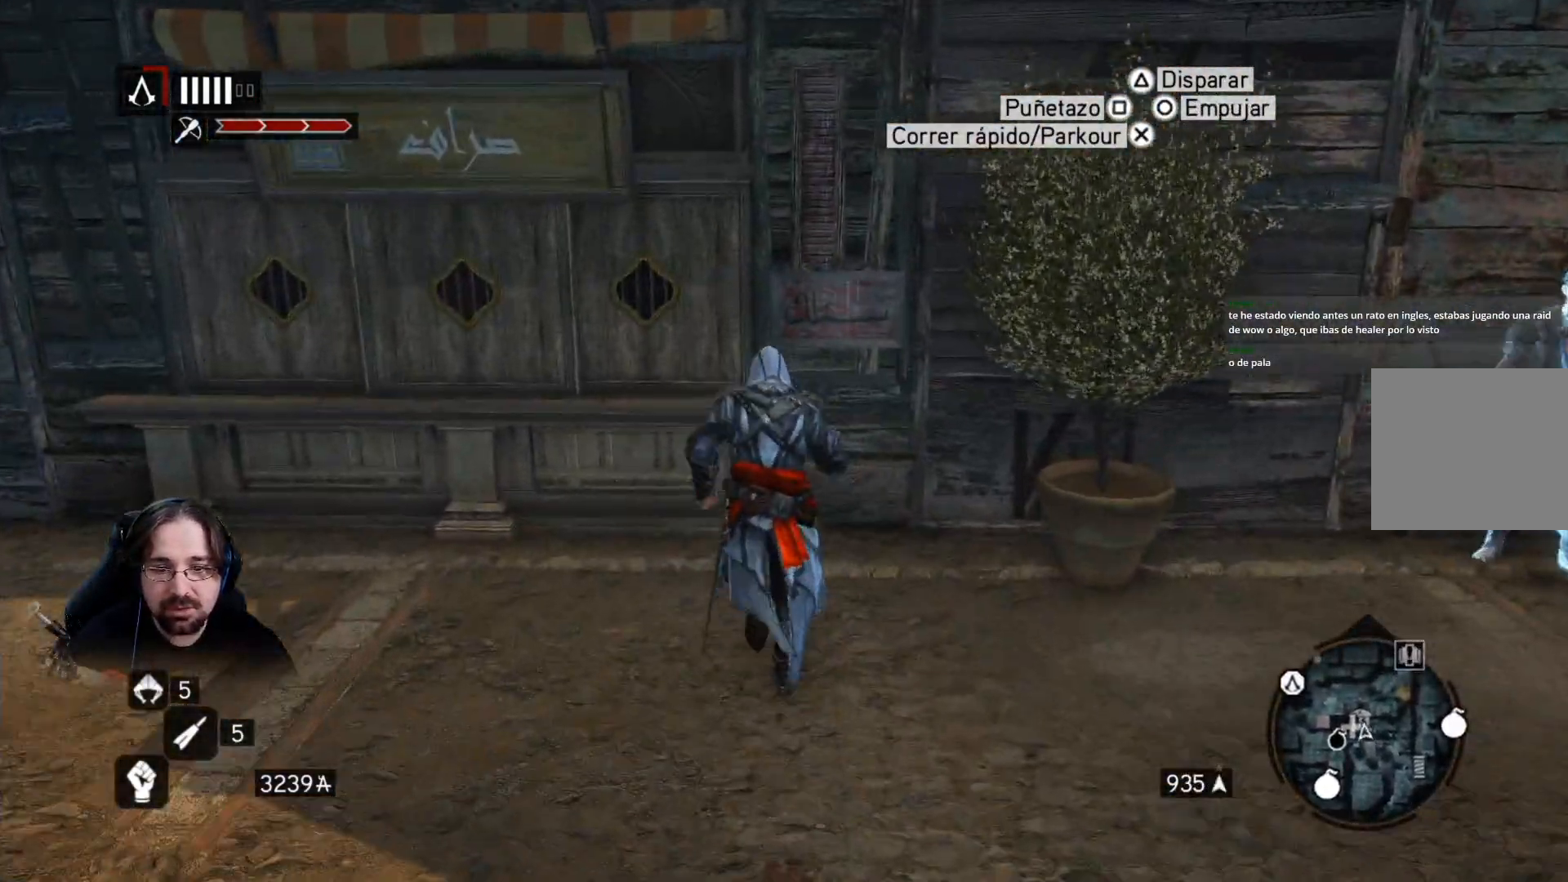
{"buttons": [], "left_stick": "center", "right_stick": "center", "events": [[100, "R2", "up"], [167, "left_stick", "center"], [200, "CIRCLE", "down"], [300, "CIRCLE", "up"]]}
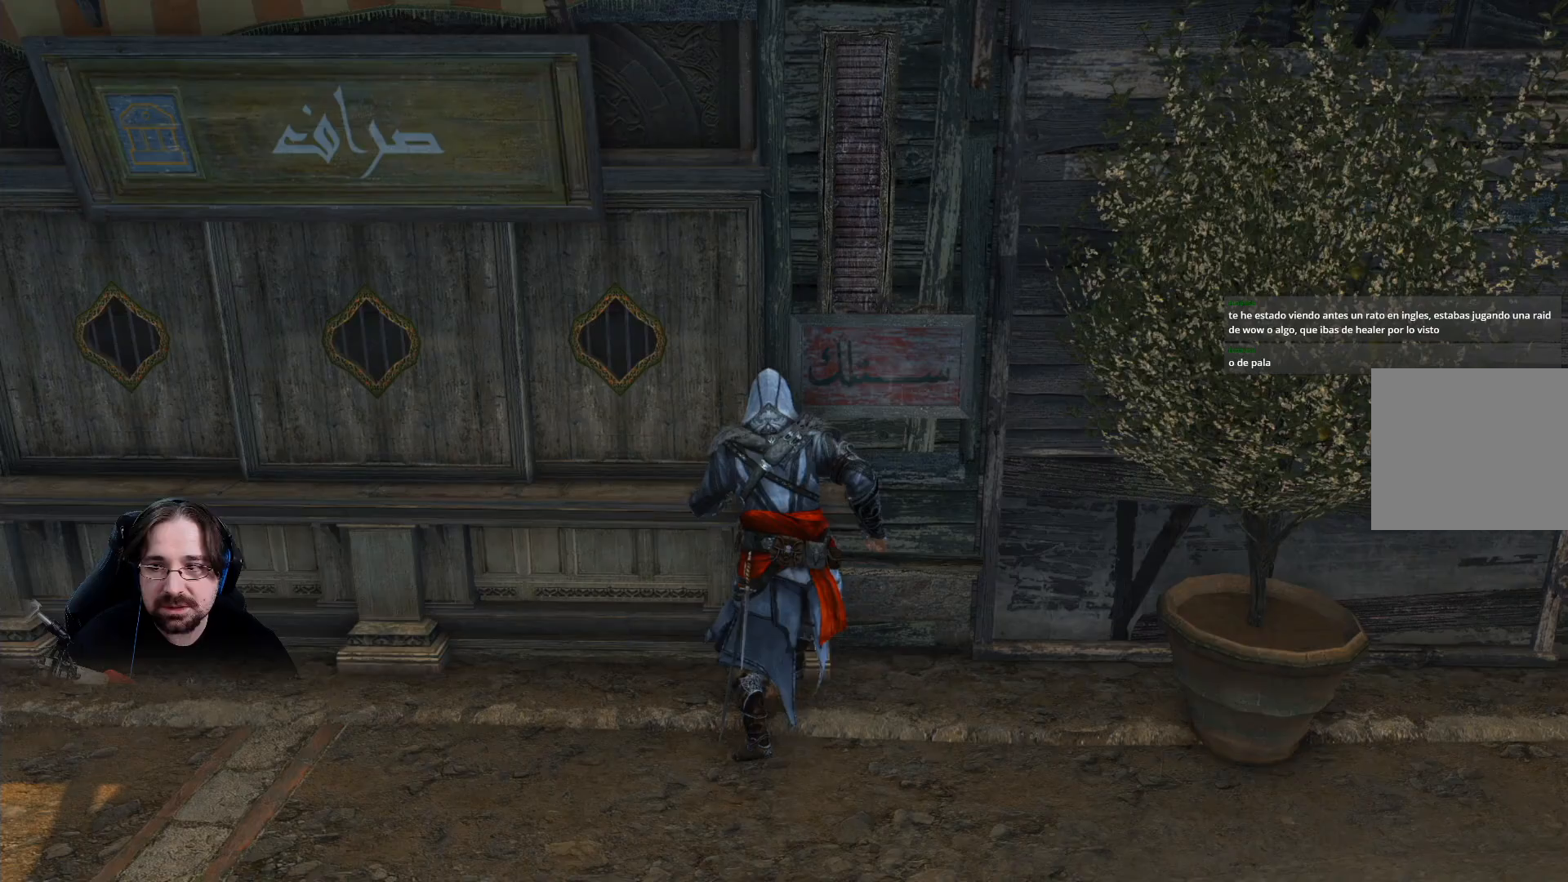
{"buttons": [], "left_stick": "center", "right_stick": "center", "events": []}
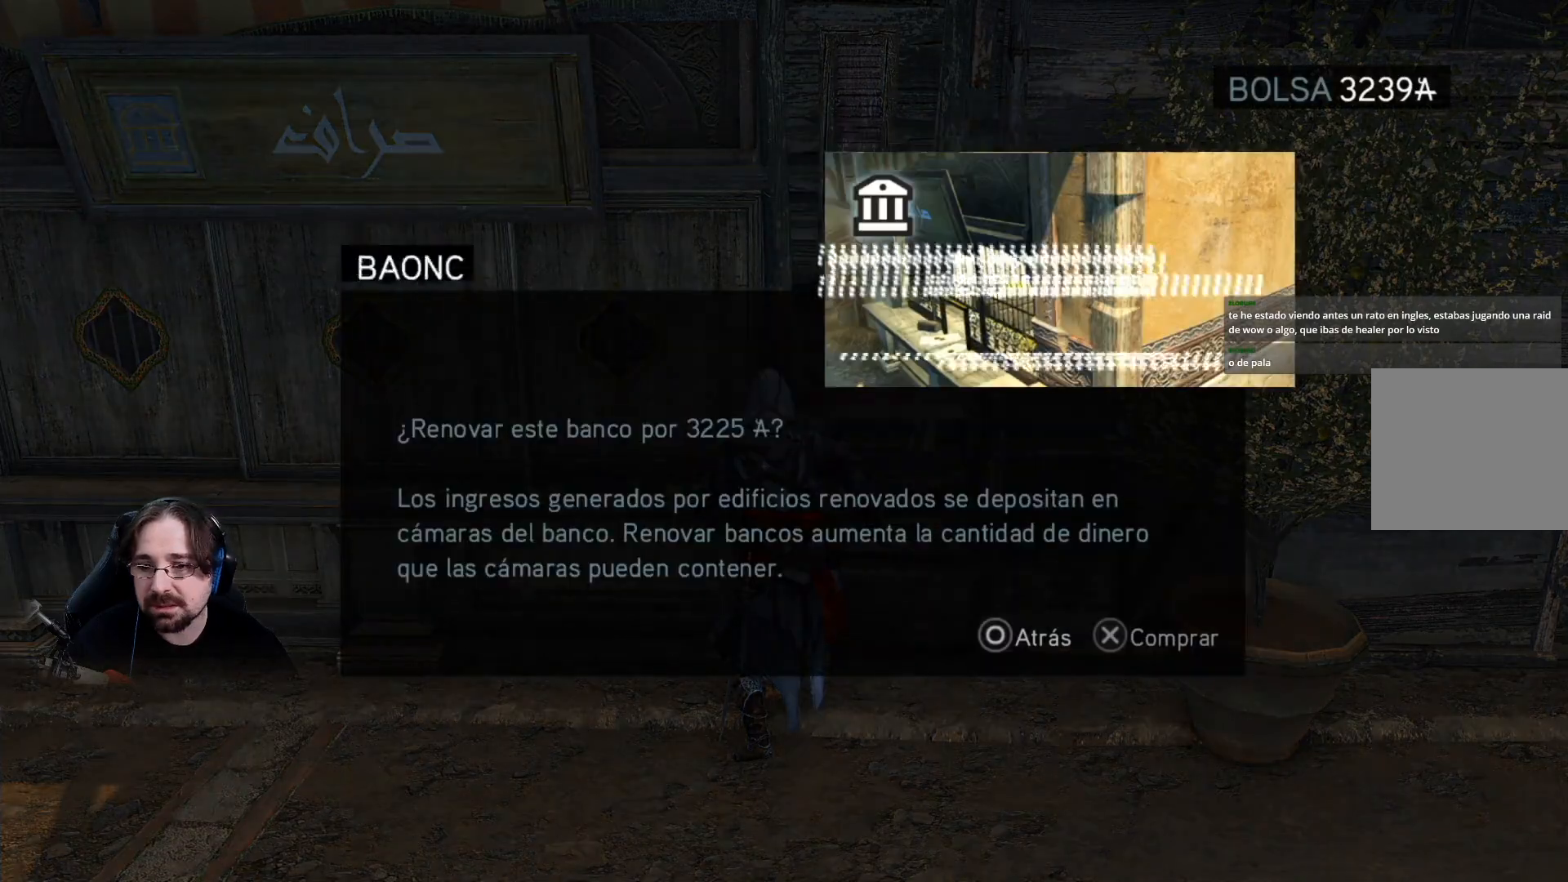
{"buttons": [], "left_stick": "center", "right_stick": "center", "events": []}
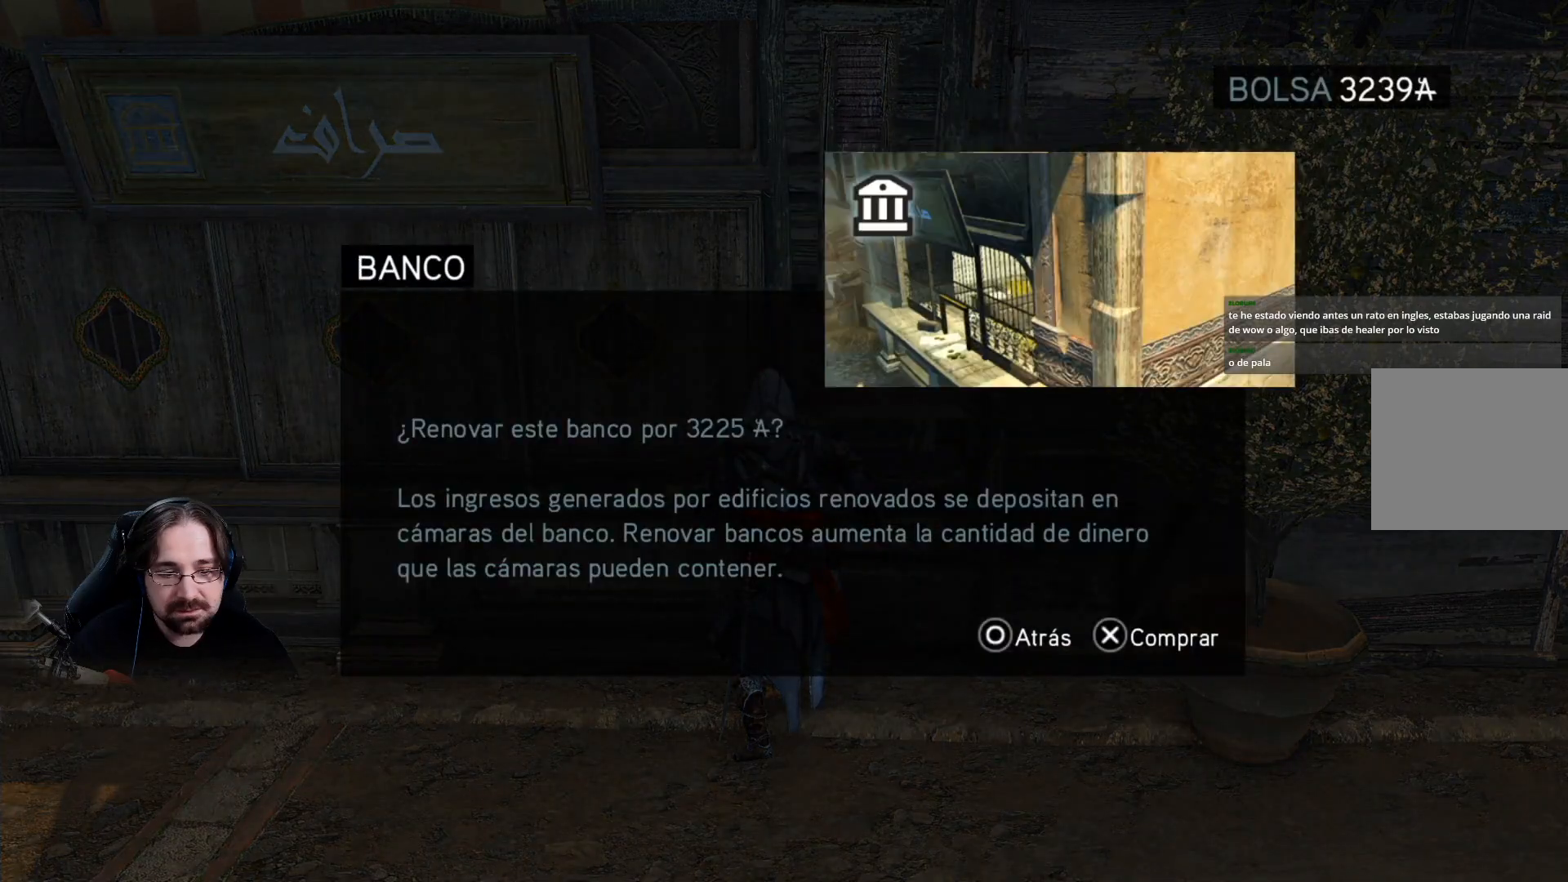
{"buttons": [], "left_stick": "center", "right_stick": "center", "events": [[33, "CROSS", "down"], [133, "CROSS", "up"]]}